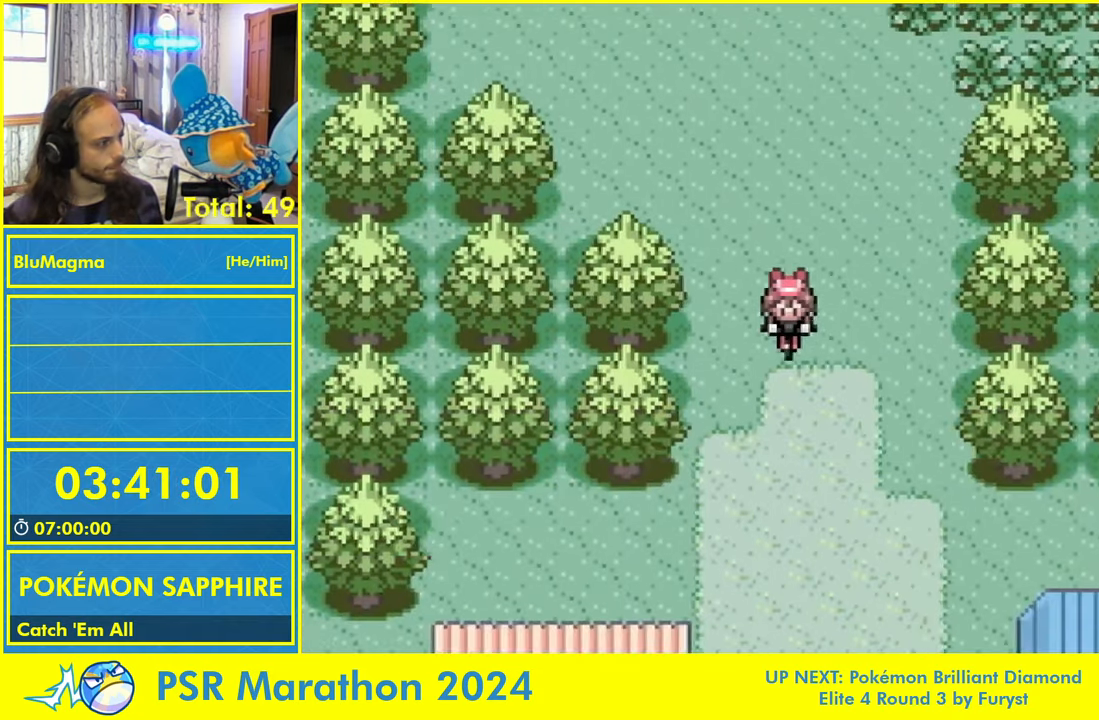
Gameplay with a controller (Nintendo layout); each line is a JSON object with the inputs held at the frame after it (dt_ms = milliseconds from this image to that frame). "events" lists button and stick changes between this image and that frame as [ms after this image, input, new state], when the widget could be followed in between. Not read: L1 L2 L3 R1 R3 SELECT START X Y.
{"dt_ms": 500, "buttons": ["DPAD_DOWN"], "events": []}
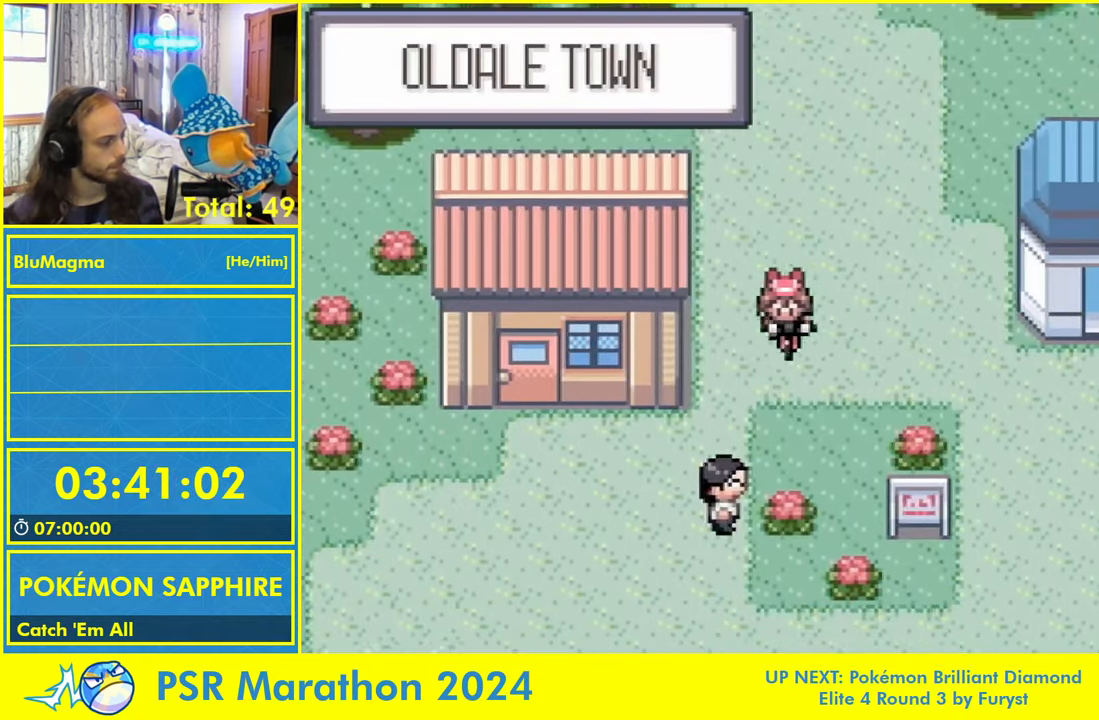
{"dt_ms": 500, "buttons": ["DPAD_DOWN"], "events": [[167, "DPAD_DOWN", "up"], [167, "DPAD_LEFT", "down"], [367, "DPAD_DOWN", "down"], [384, "DPAD_LEFT", "up"]]}
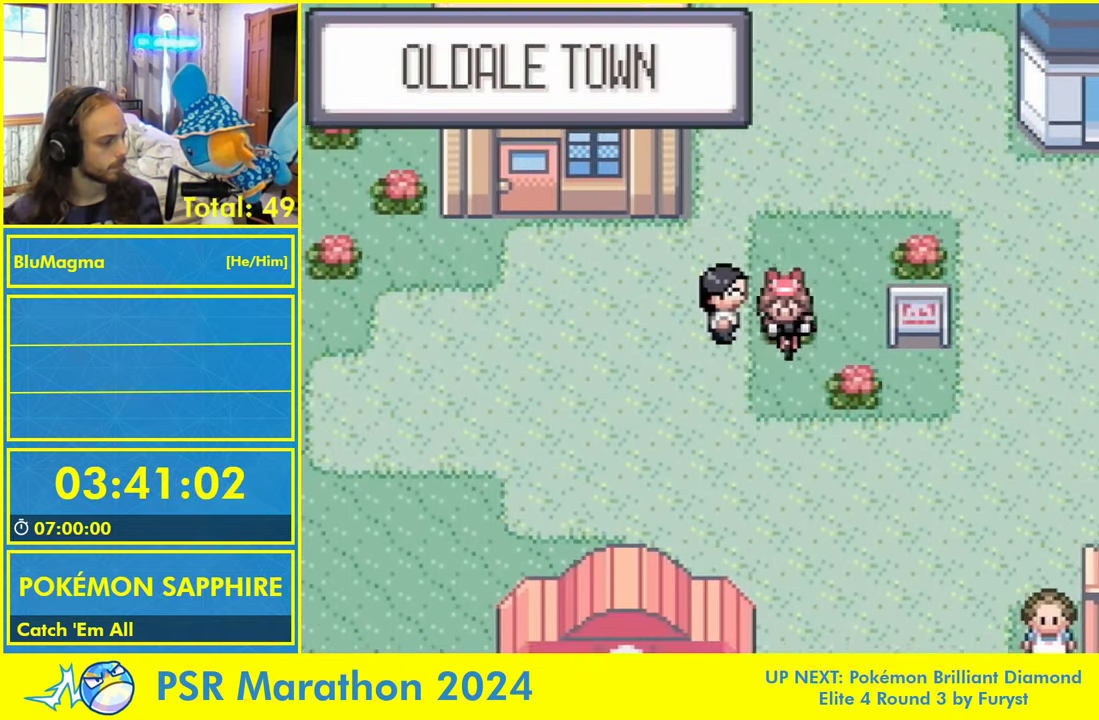
{"dt_ms": 1000, "buttons": ["DPAD_LEFT"]}
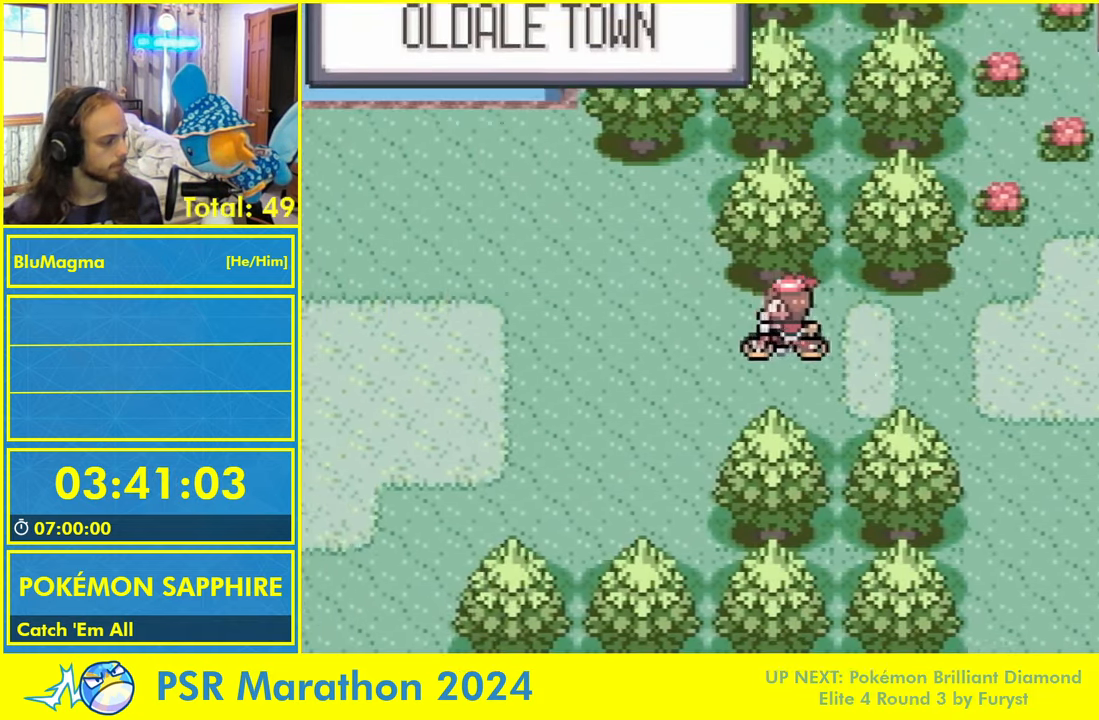
{"dt_ms": 500, "buttons": ["DPAD_LEFT"], "events": []}
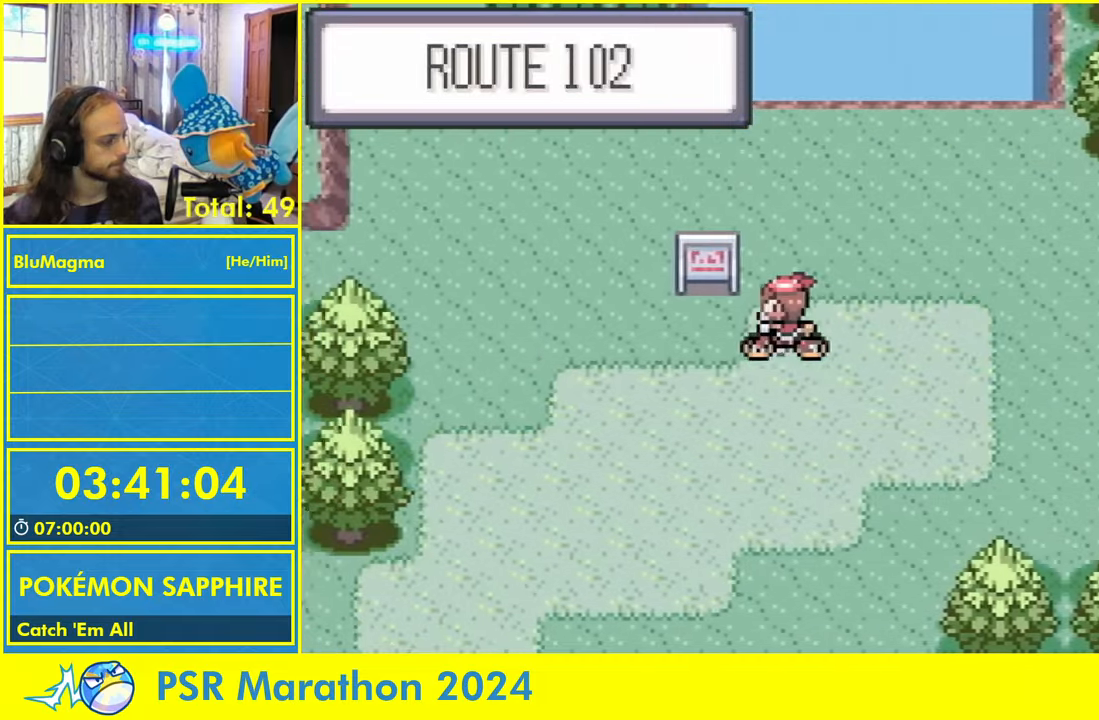
{"dt_ms": 500, "buttons": ["DPAD_DOWN"], "events": [[266, "DPAD_DOWN", "down"], [266, "DPAD_LEFT", "up"]]}
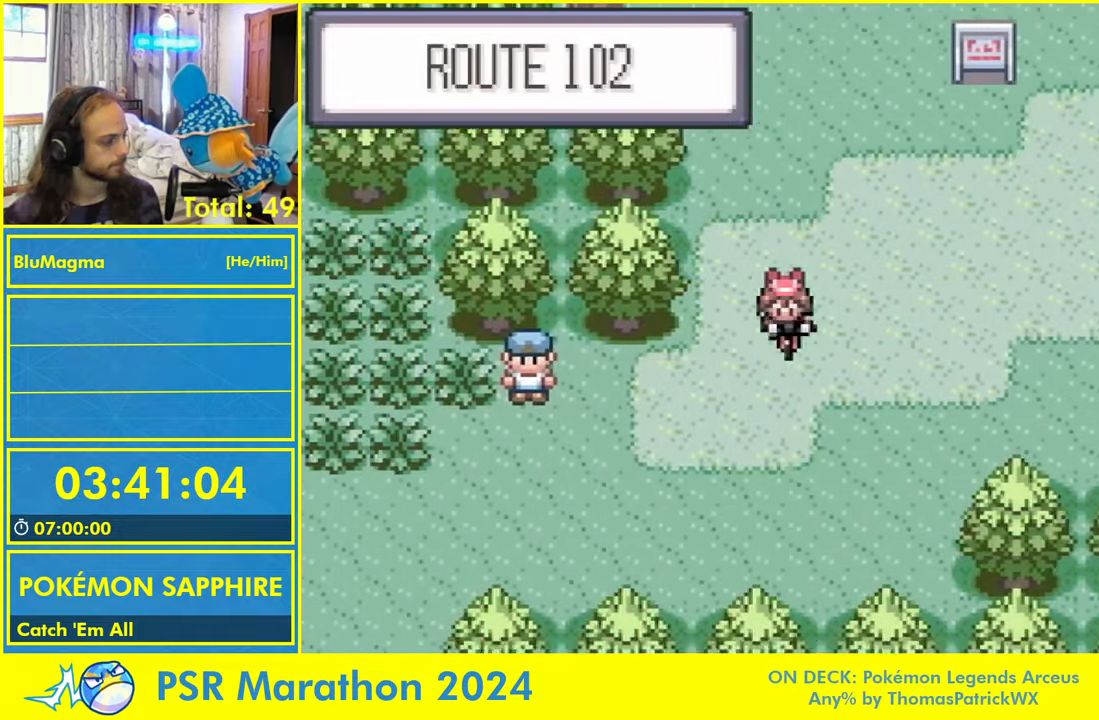
{"dt_ms": 500, "buttons": ["DPAD_LEFT"], "events": [[100, "DPAD_LEFT", "down"], [116, "DPAD_DOWN", "up"]]}
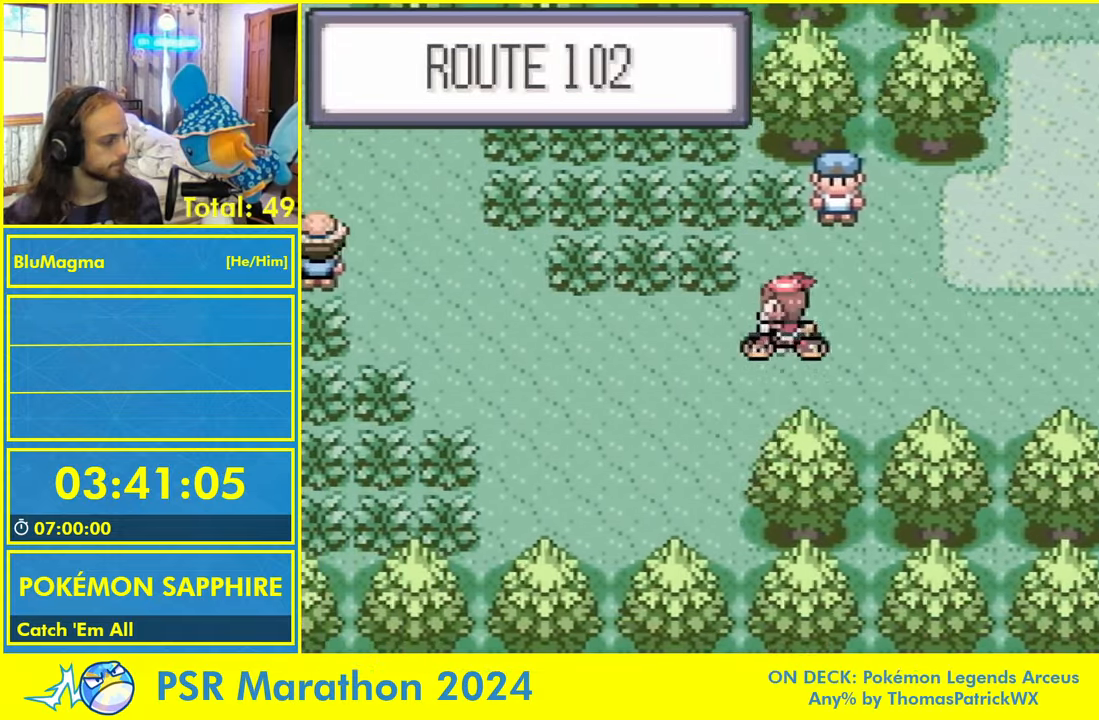
{"dt_ms": 500, "buttons": ["DPAD_LEFT"], "events": []}
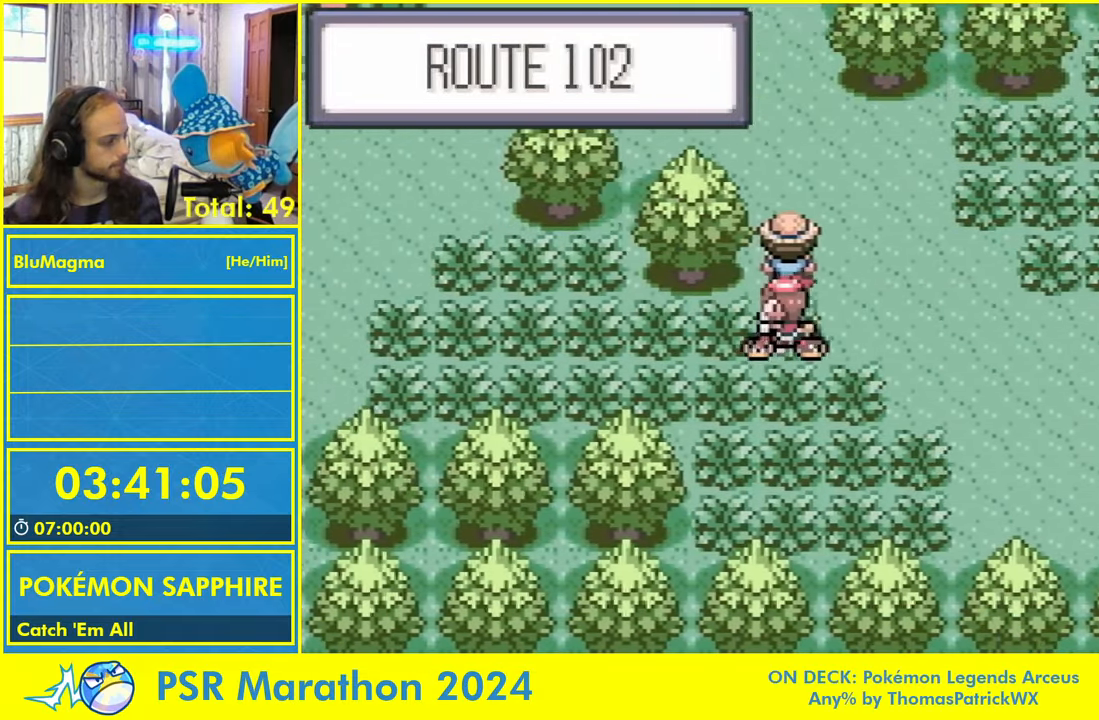
{"dt_ms": 500, "buttons": ["DPAD_UP"], "events": [[350, "DPAD_LEFT", "up"], [350, "DPAD_UP", "down"]]}
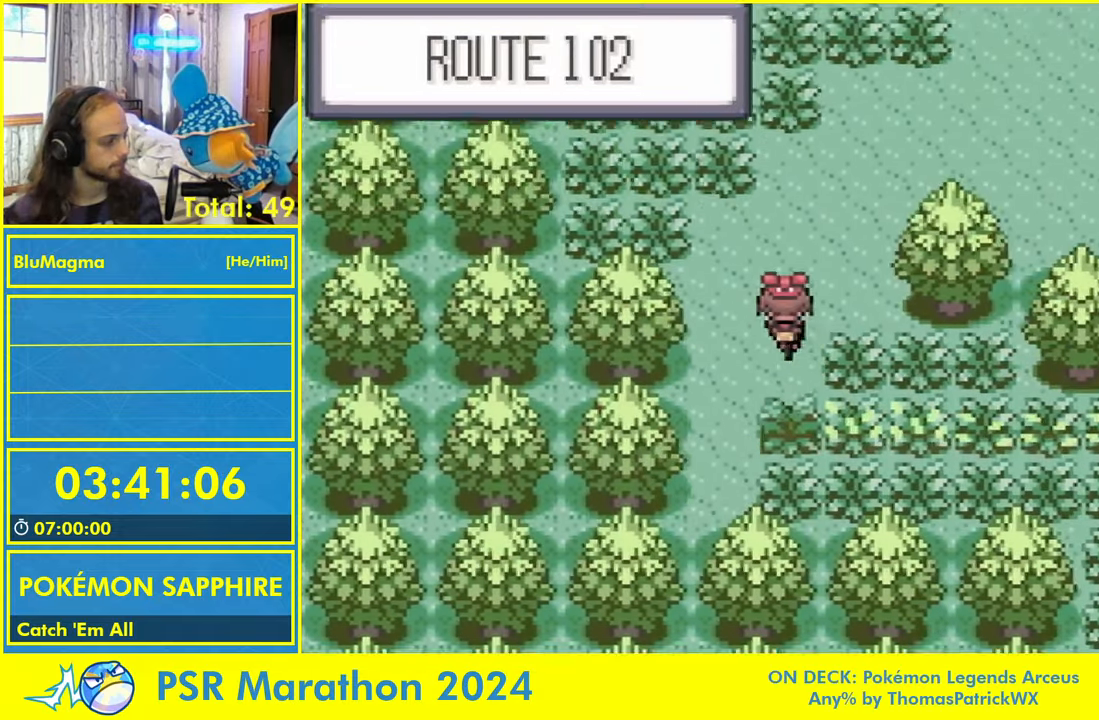
{"dt_ms": 500, "buttons": ["DPAD_UP"]}
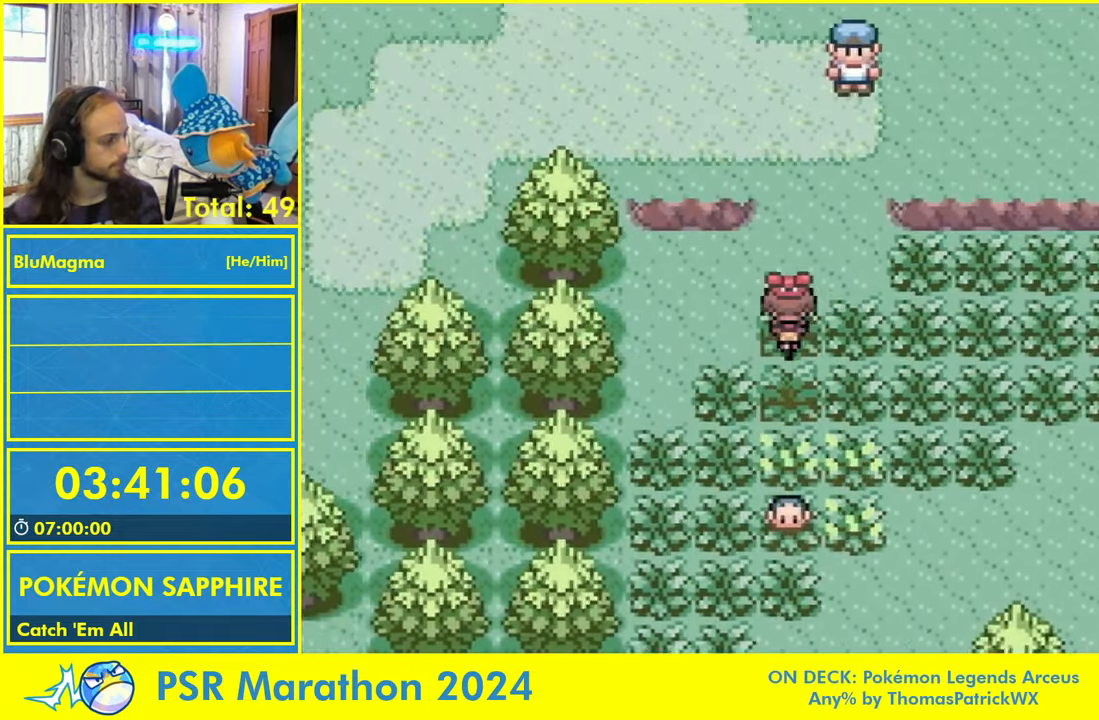
{"dt_ms": 500, "buttons": ["DPAD_LEFT"]}
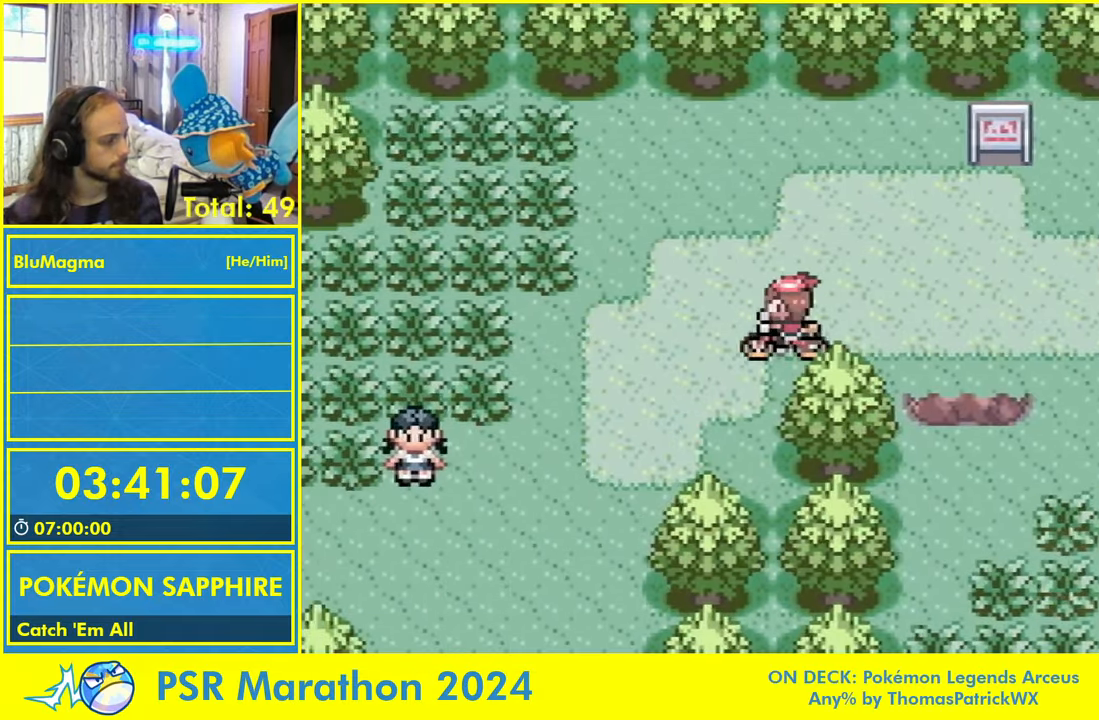
{"dt_ms": 500, "buttons": ["DPAD_LEFT"], "events": []}
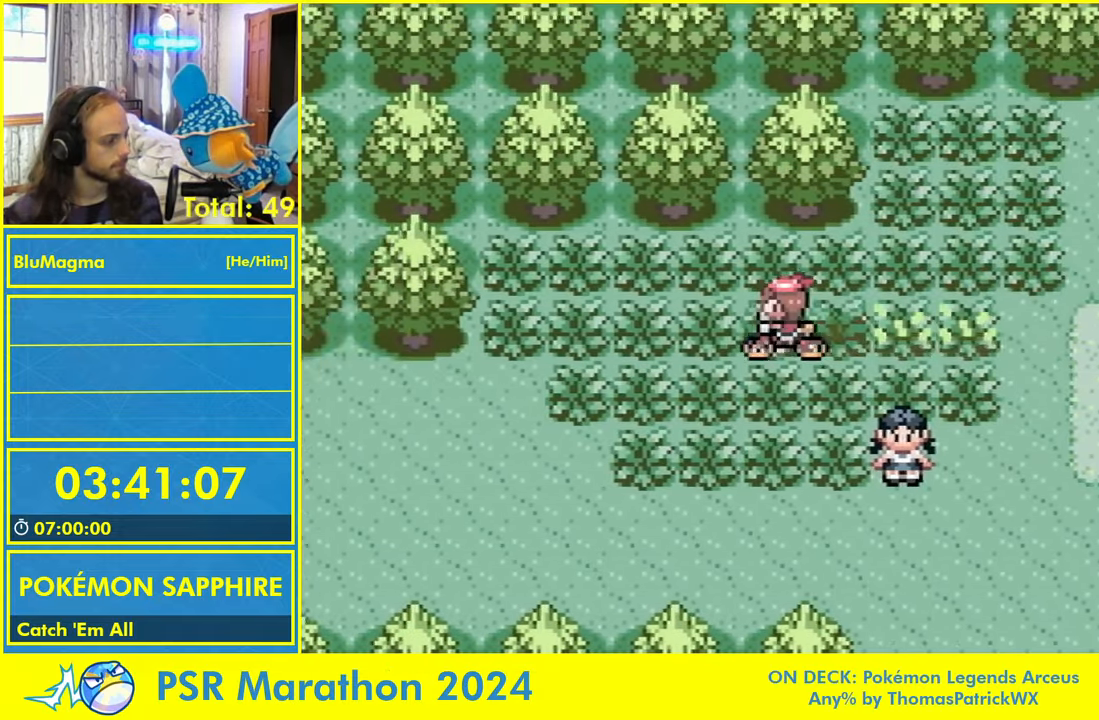
{"dt_ms": 500, "buttons": ["DPAD_LEFT"], "events": []}